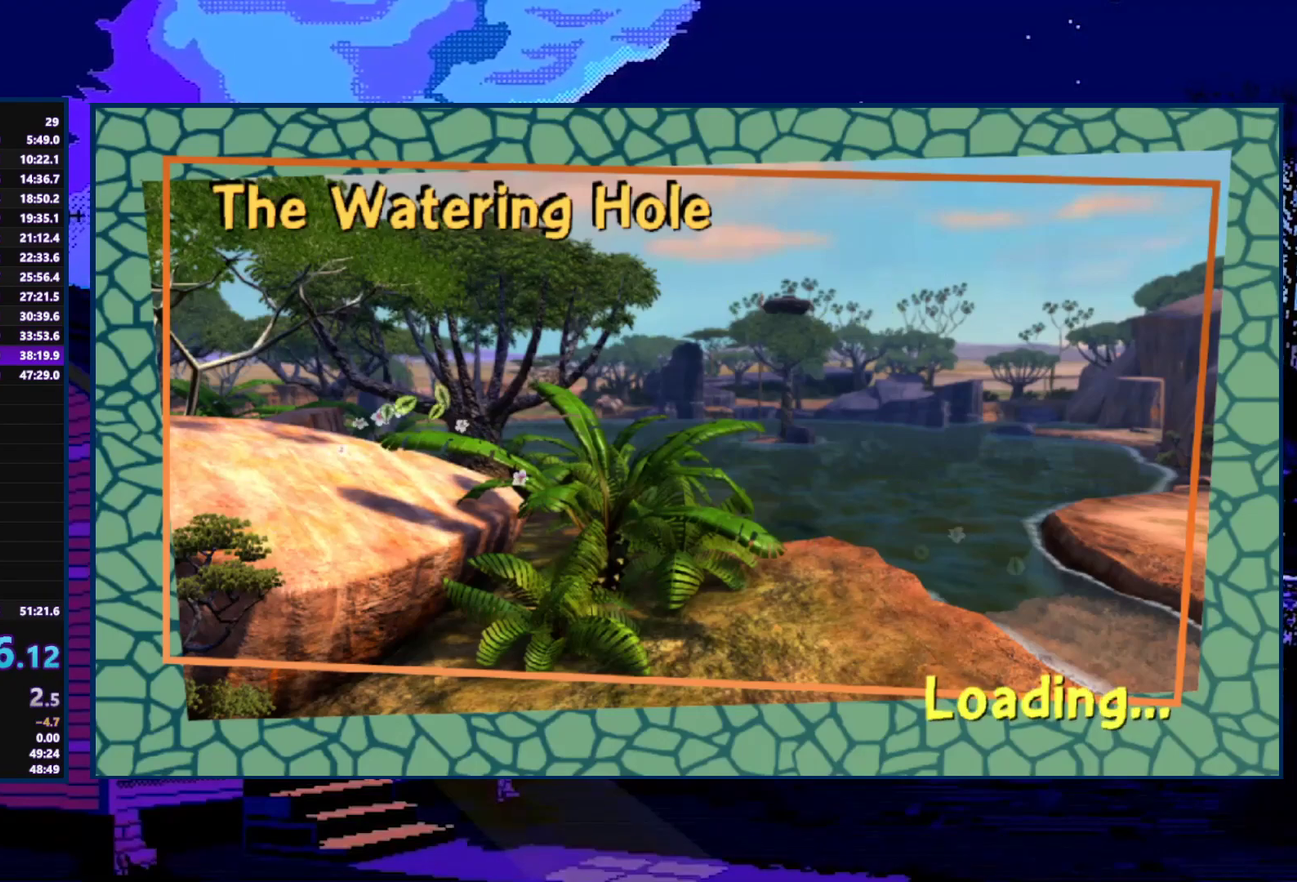
Gameplay with a controller (Xbox layout); each line is a JSON object with the inputs held at the frame after it. "events" lists button and stick changes between this image and that frame as [ms after this image, input, new state], when the widget could be followed in between.
{"buttons": [], "left_stick": "up-right", "right_stick": "center", "events": []}
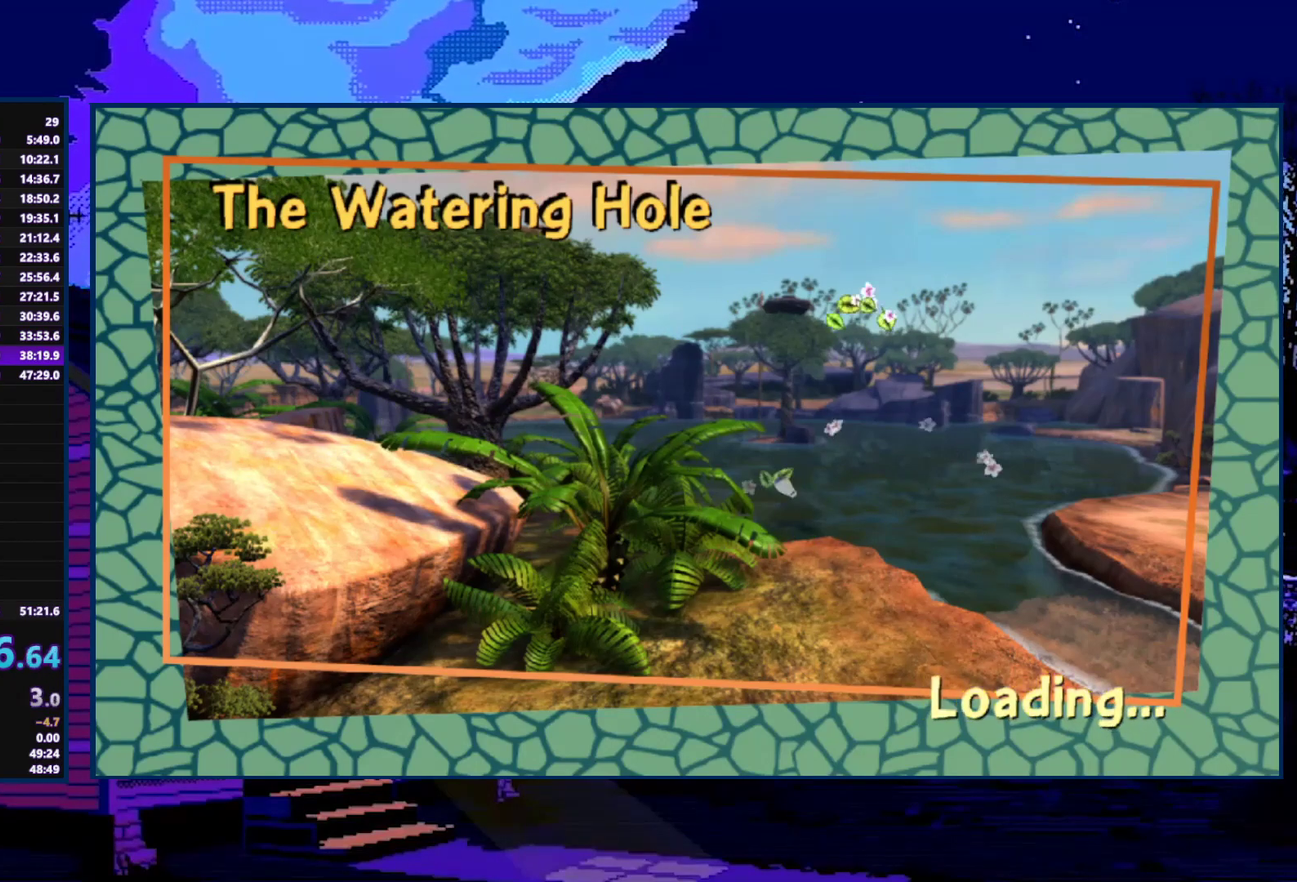
{"buttons": [], "left_stick": "up-right", "right_stick": "center", "events": []}
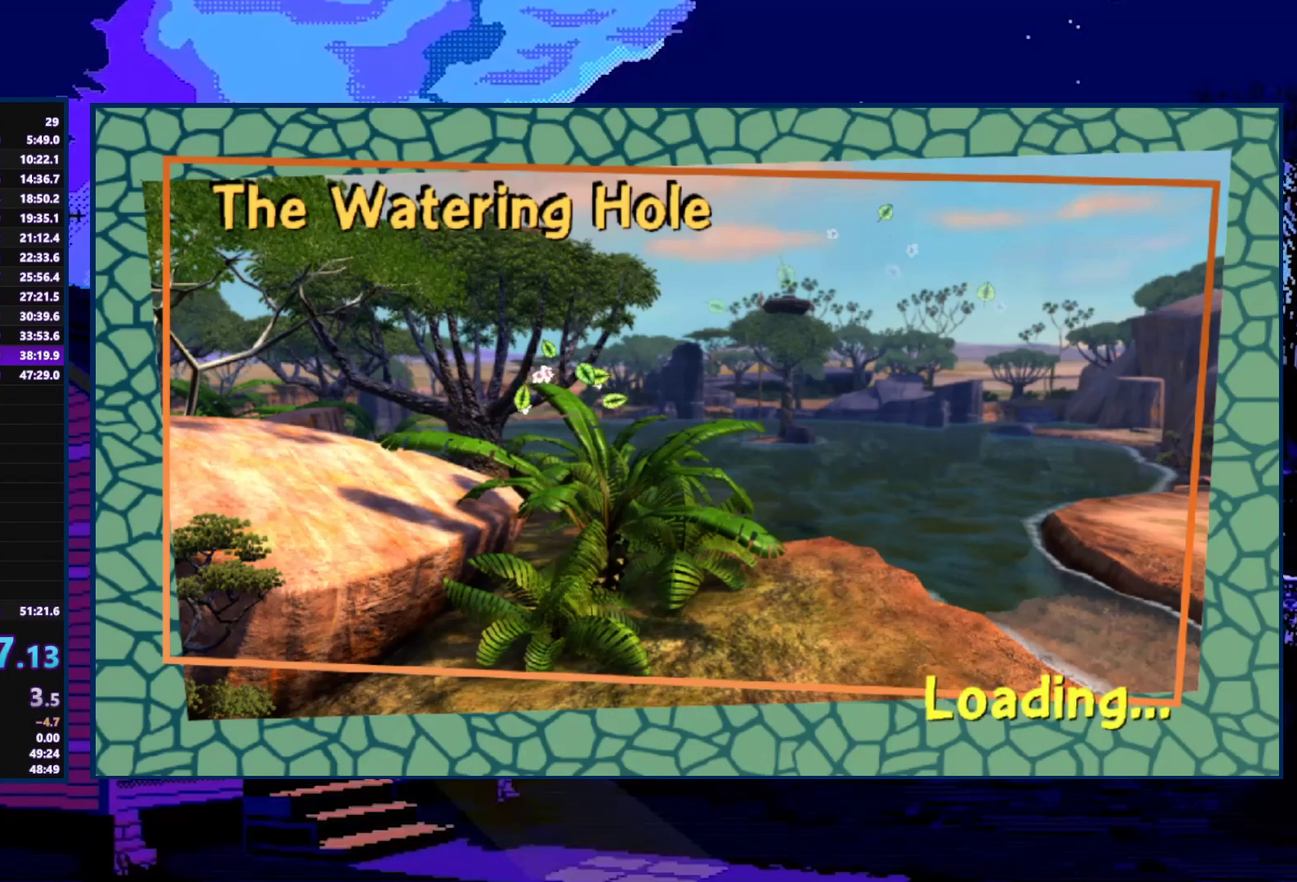
{"buttons": [], "left_stick": "up-right", "right_stick": "center", "events": []}
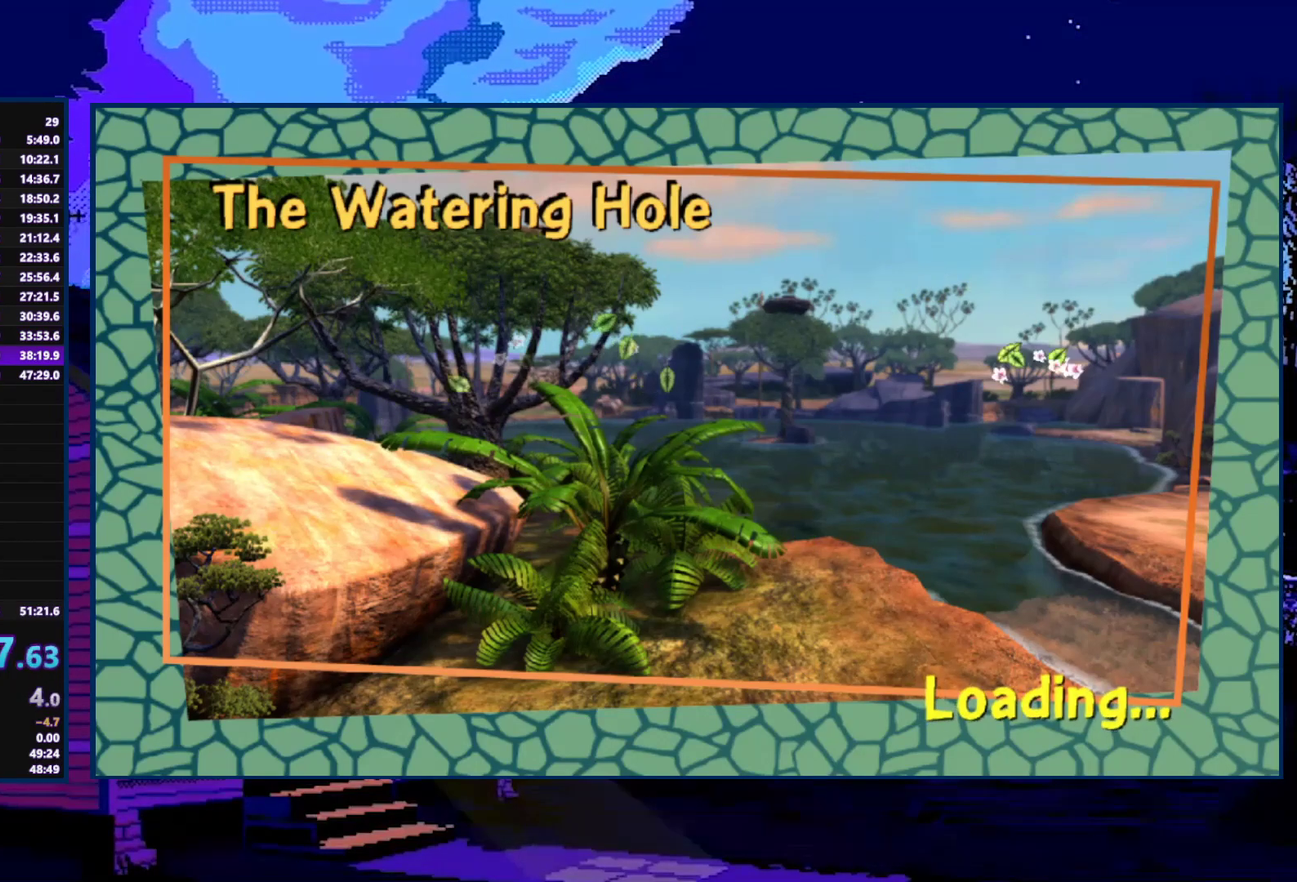
{"buttons": [], "left_stick": "up-right", "right_stick": "center", "events": []}
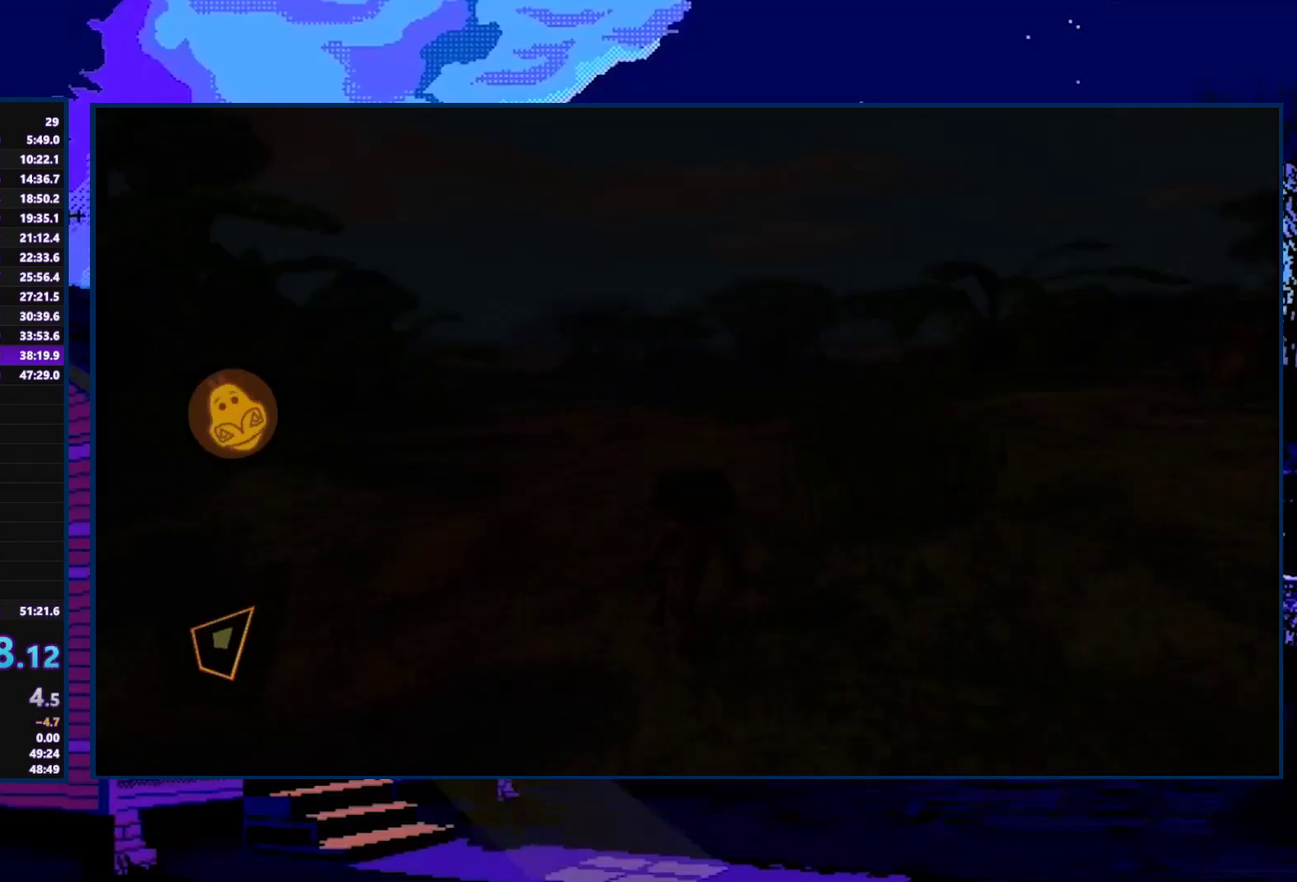
{"buttons": [], "left_stick": "up-right", "right_stick": "center", "events": [[133, "A", "down"], [267, "A", "up"]]}
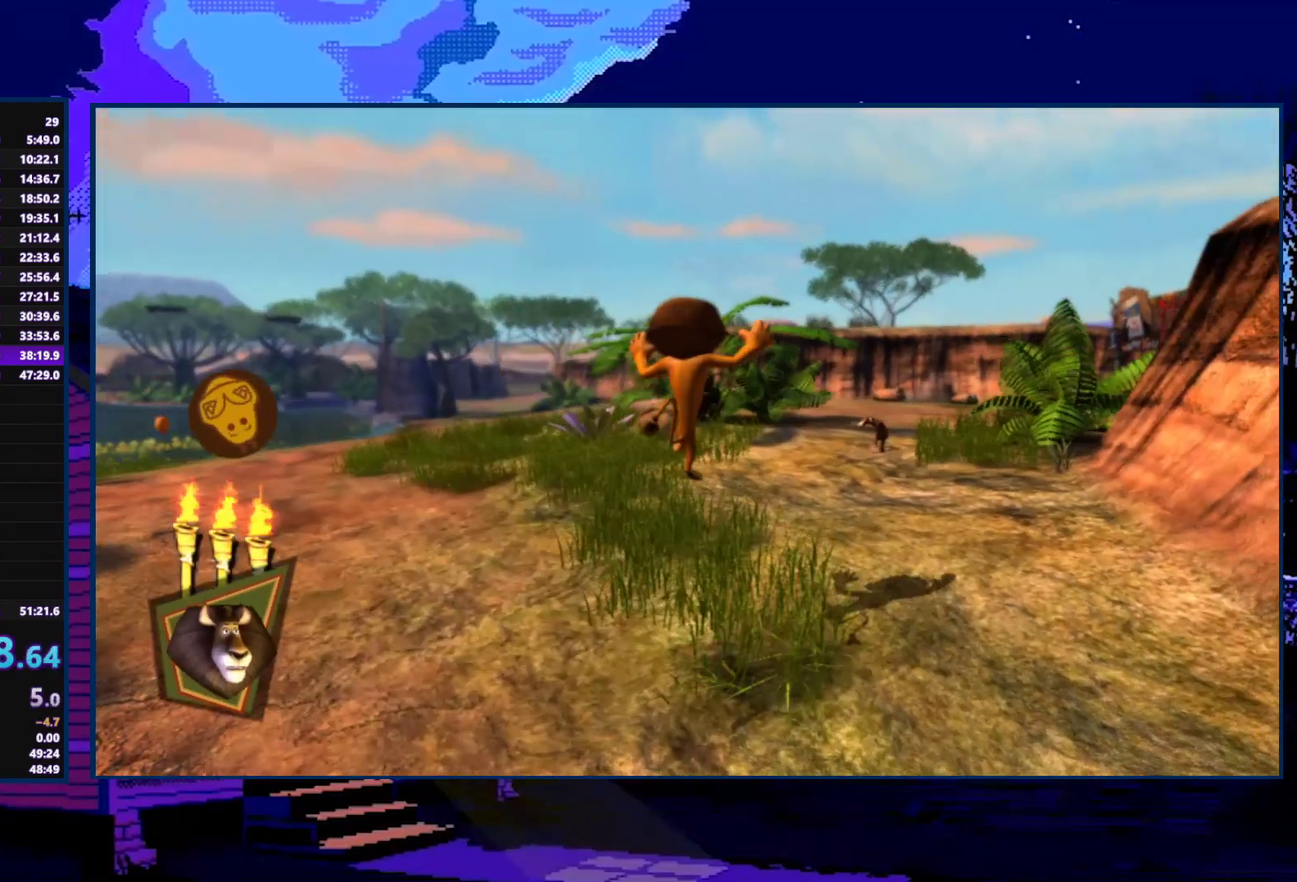
{"buttons": [], "left_stick": "up", "right_stick": "center", "events": [[133, "left_stick", "up"]]}
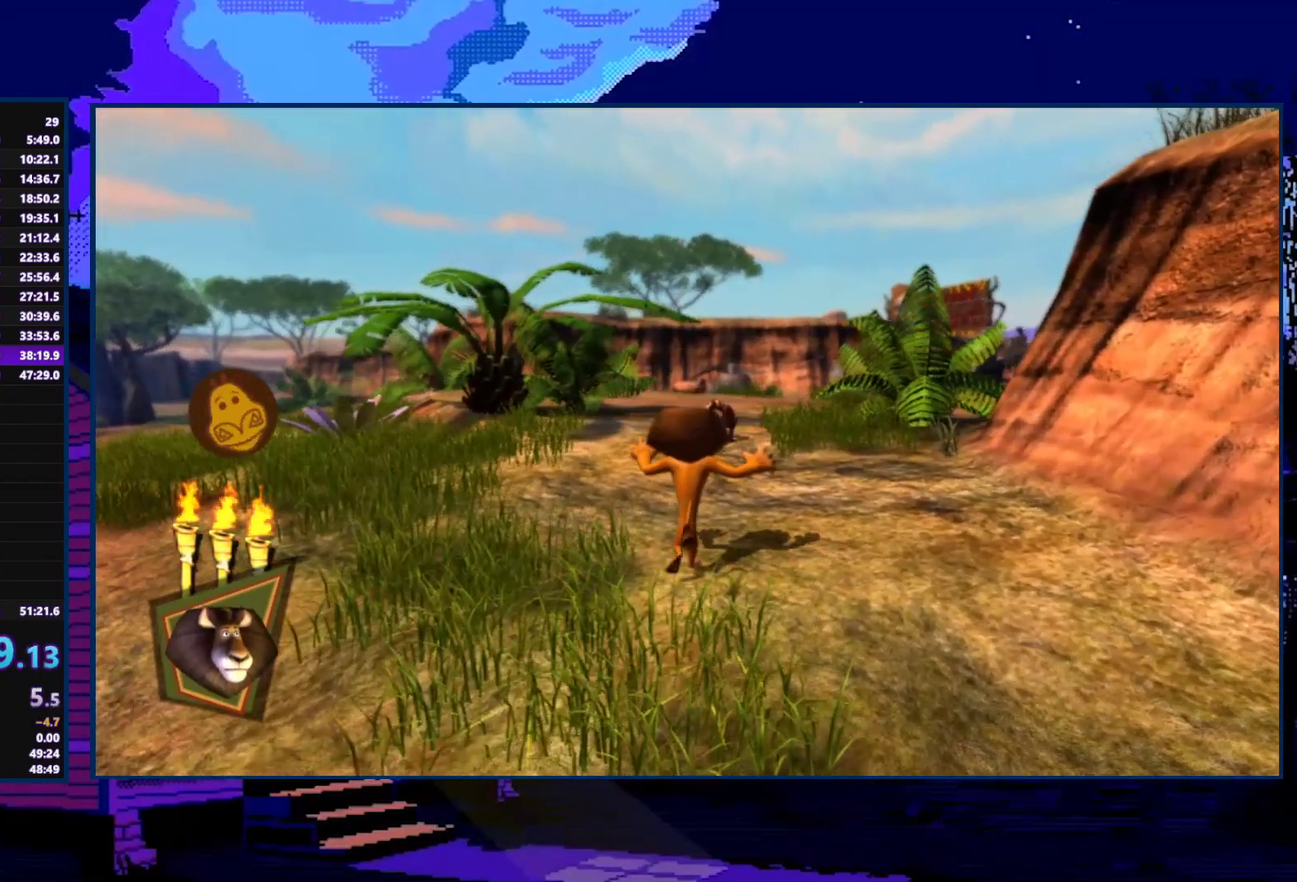
{"buttons": [], "left_stick": "up", "right_stick": "center", "events": []}
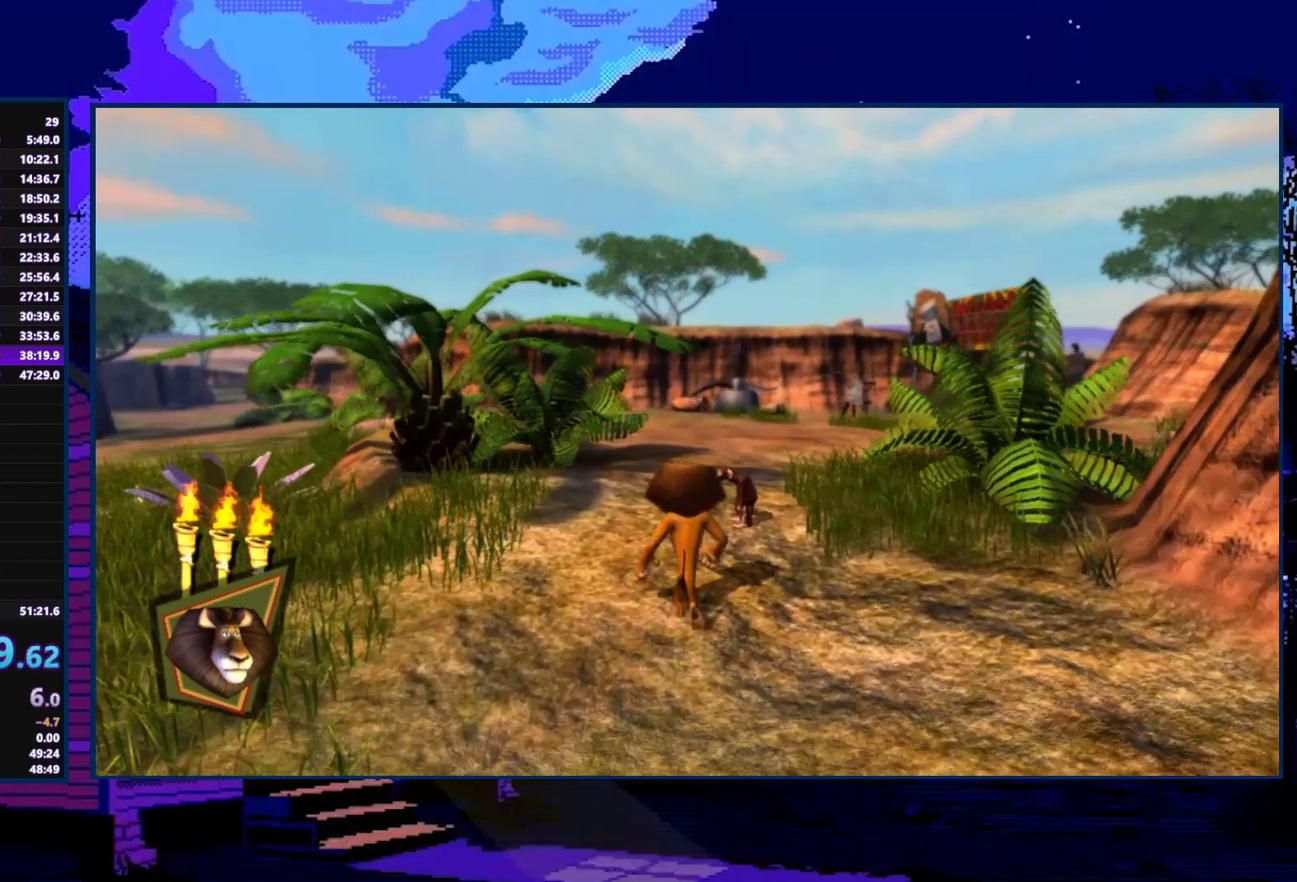
{"buttons": [], "left_stick": "up", "right_stick": "center", "events": []}
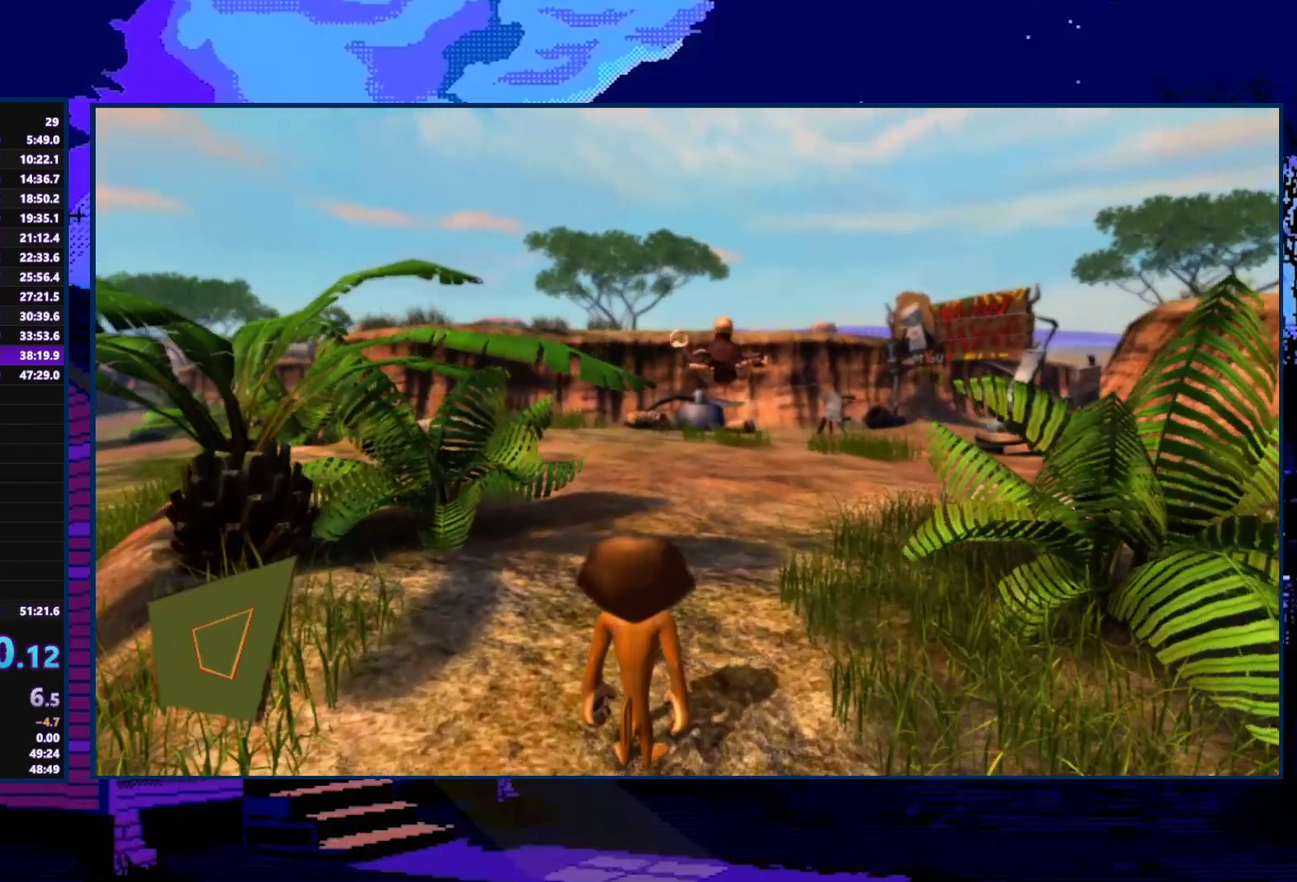
{"buttons": [], "left_stick": "up", "right_stick": "center", "events": []}
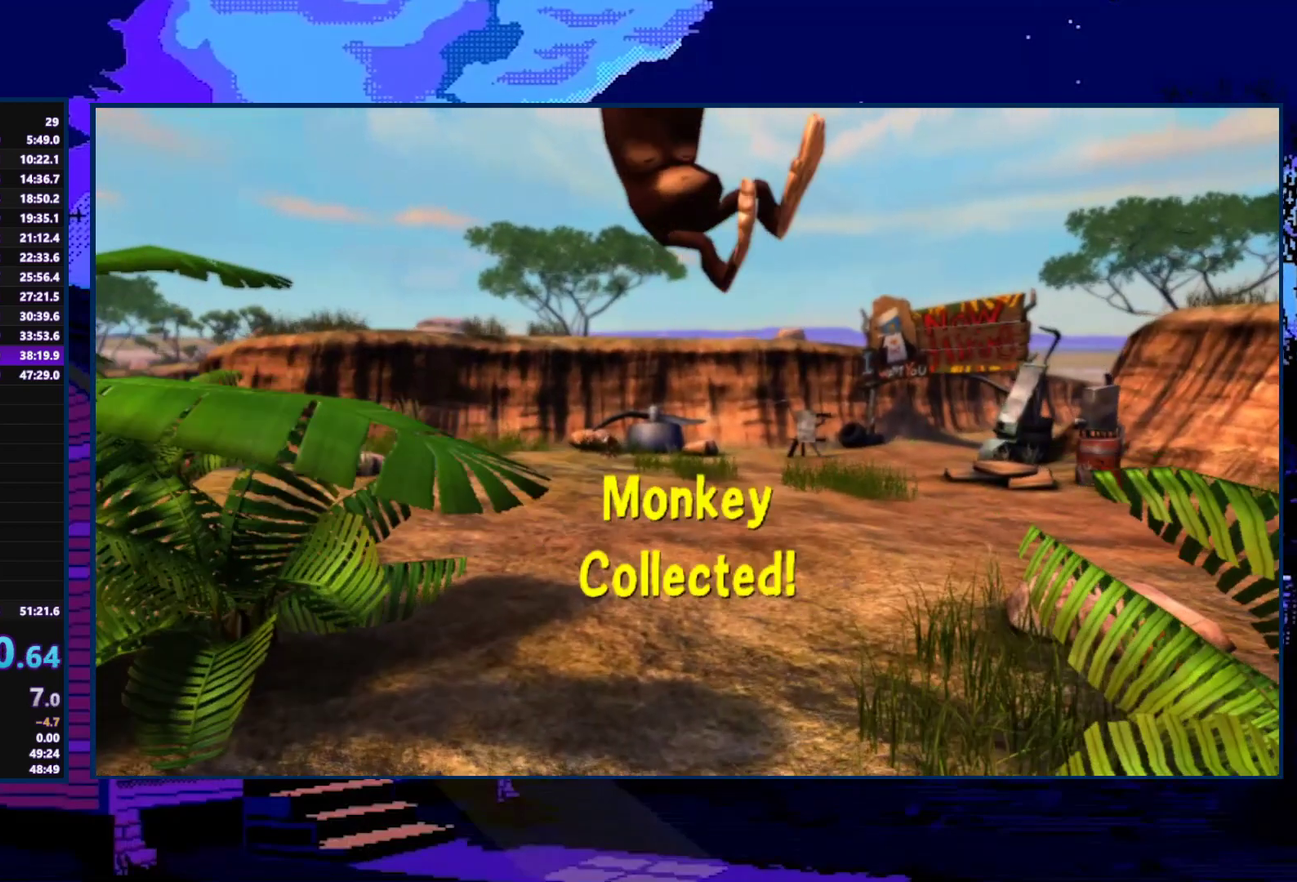
{"buttons": [], "left_stick": "center", "right_stick": "center", "events": [[133, "left_stick", "center"]]}
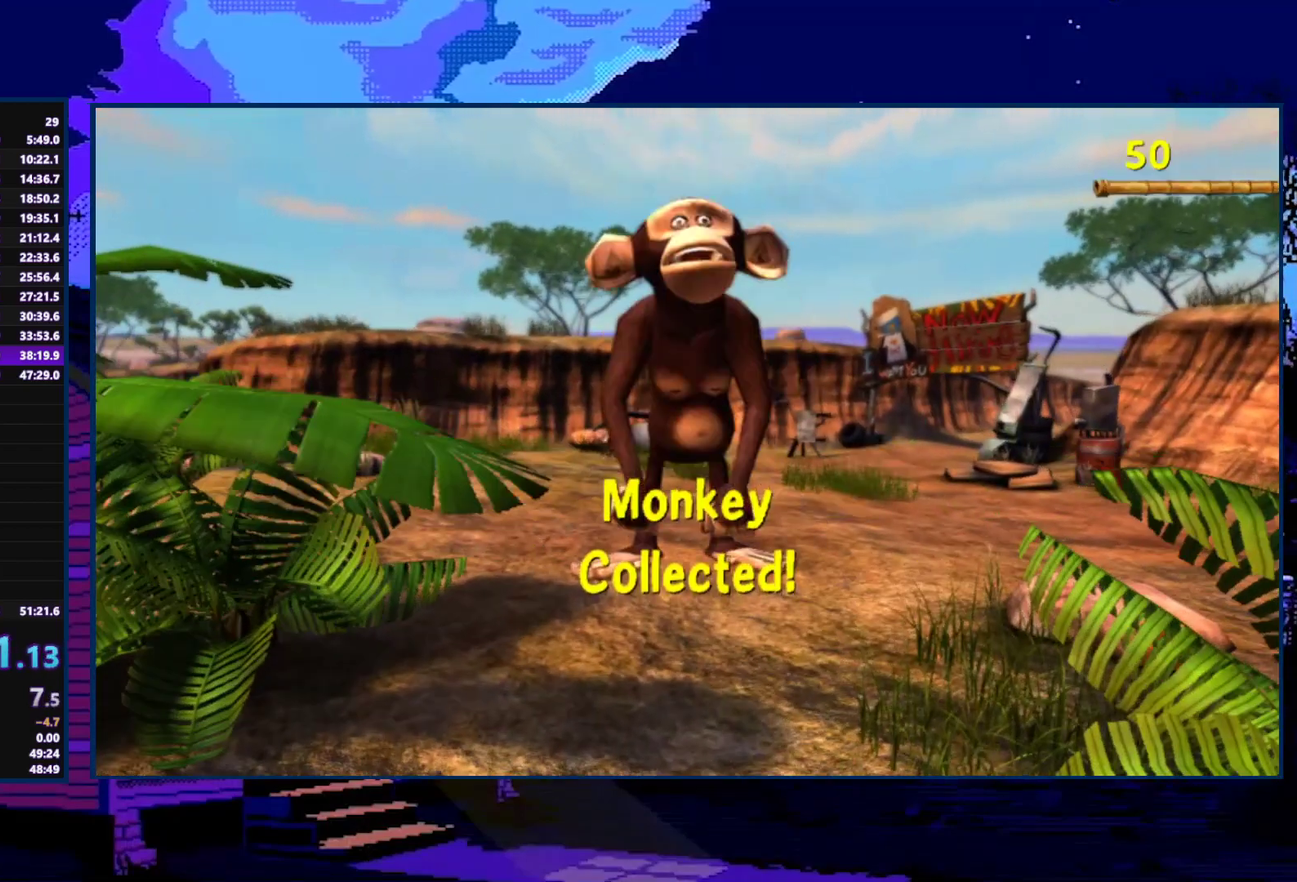
{"buttons": [], "left_stick": "center", "right_stick": "center"}
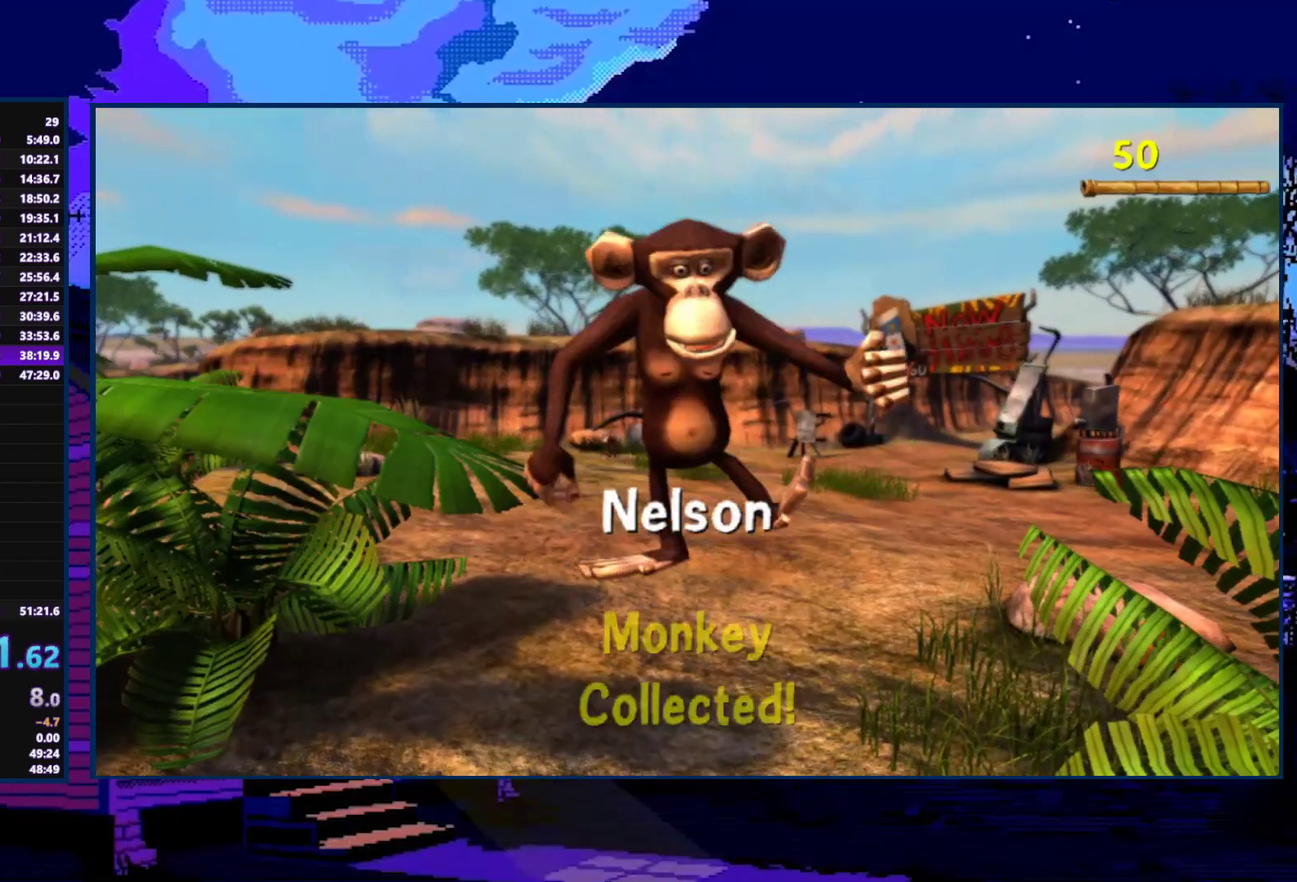
{"buttons": [], "left_stick": "center", "right_stick": "center", "events": []}
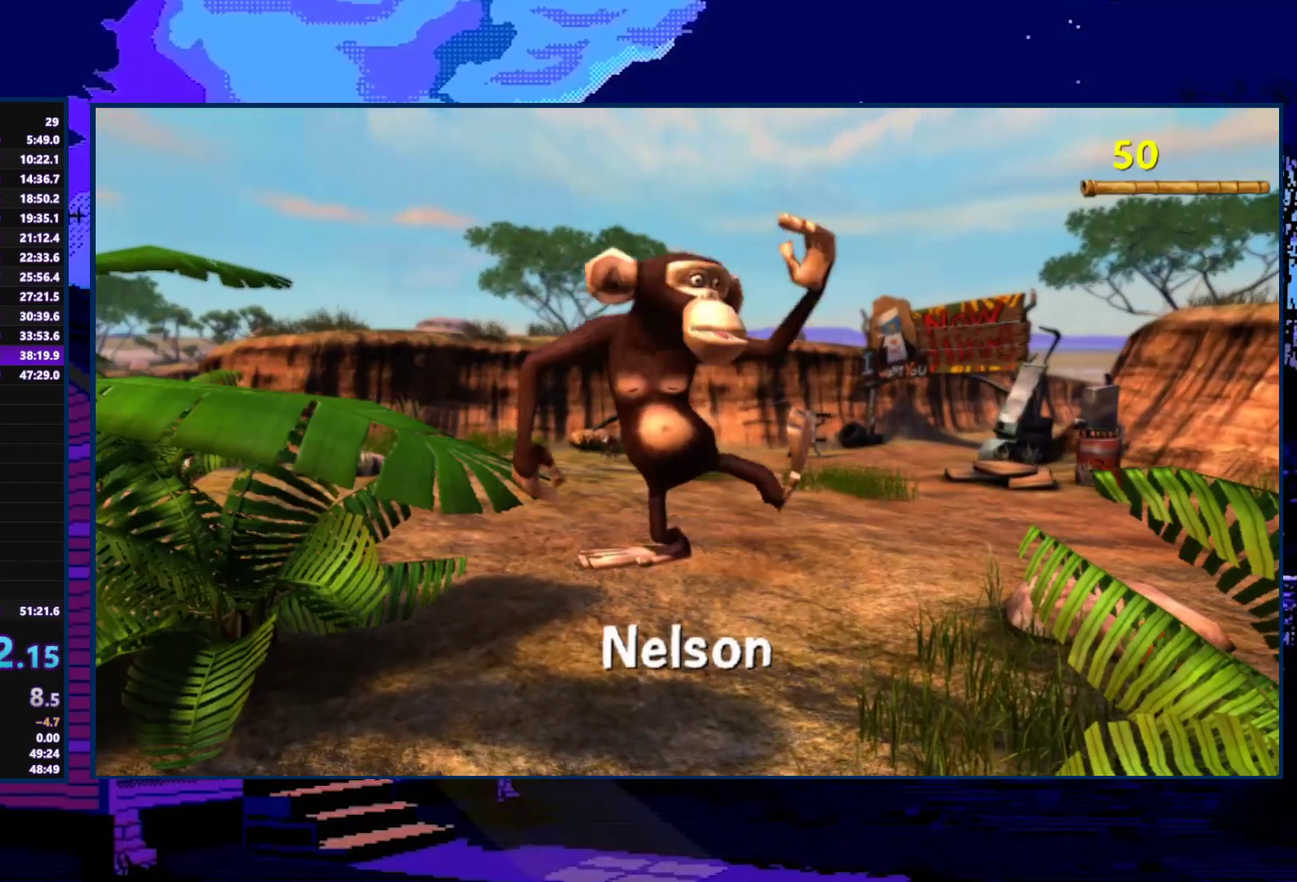
{"buttons": [], "left_stick": "center", "right_stick": "center", "events": []}
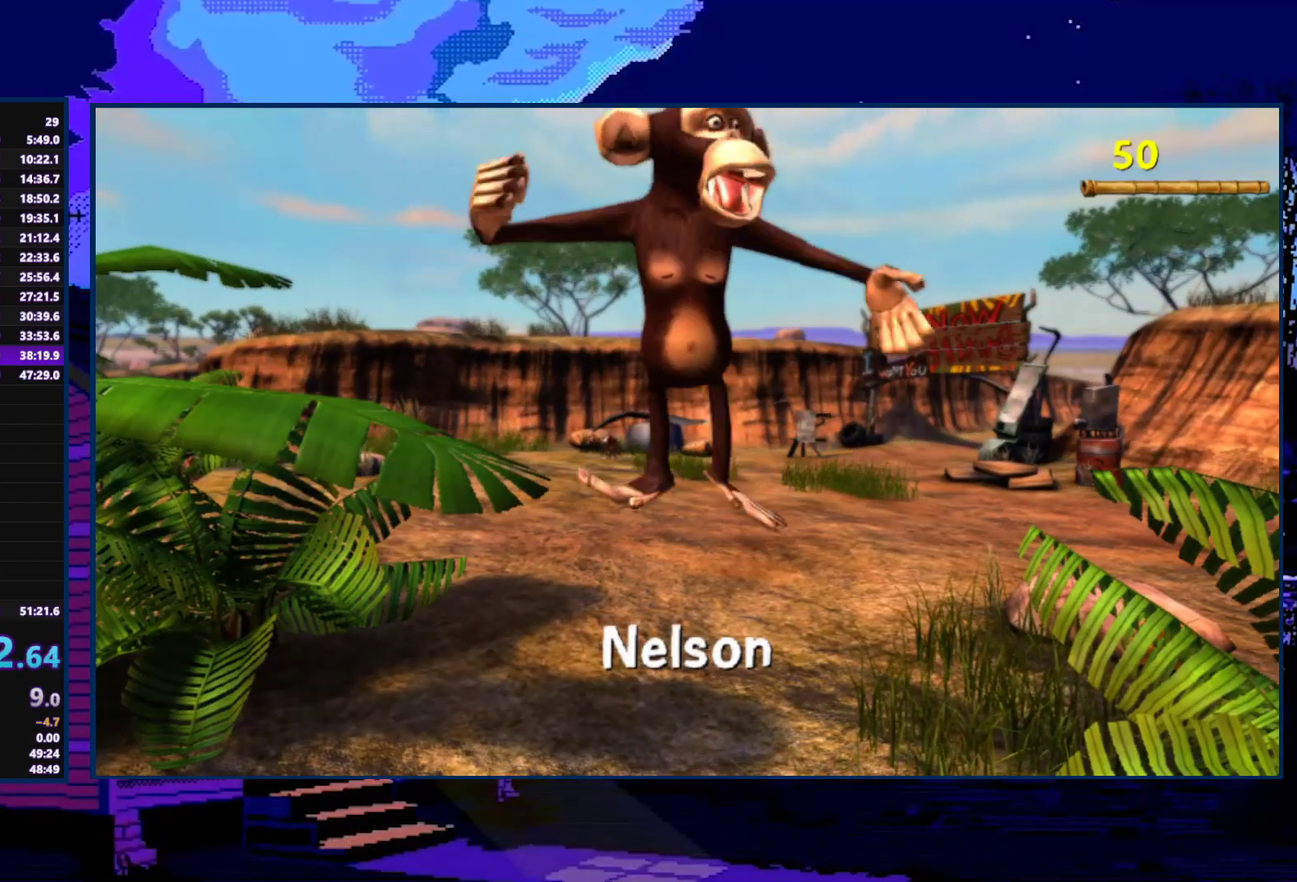
{"buttons": [], "left_stick": "center", "right_stick": "center", "events": []}
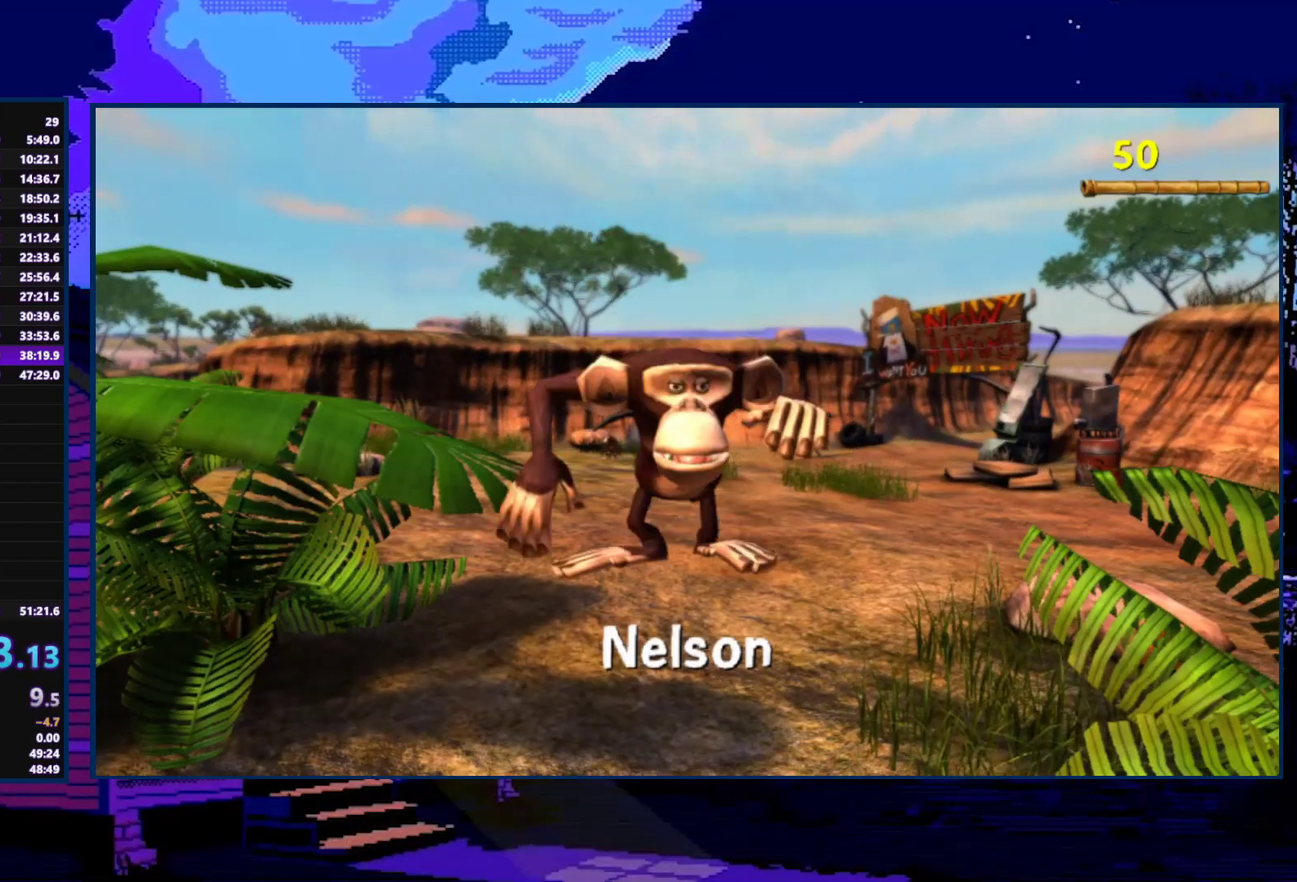
{"buttons": [], "left_stick": "center", "right_stick": "center", "events": []}
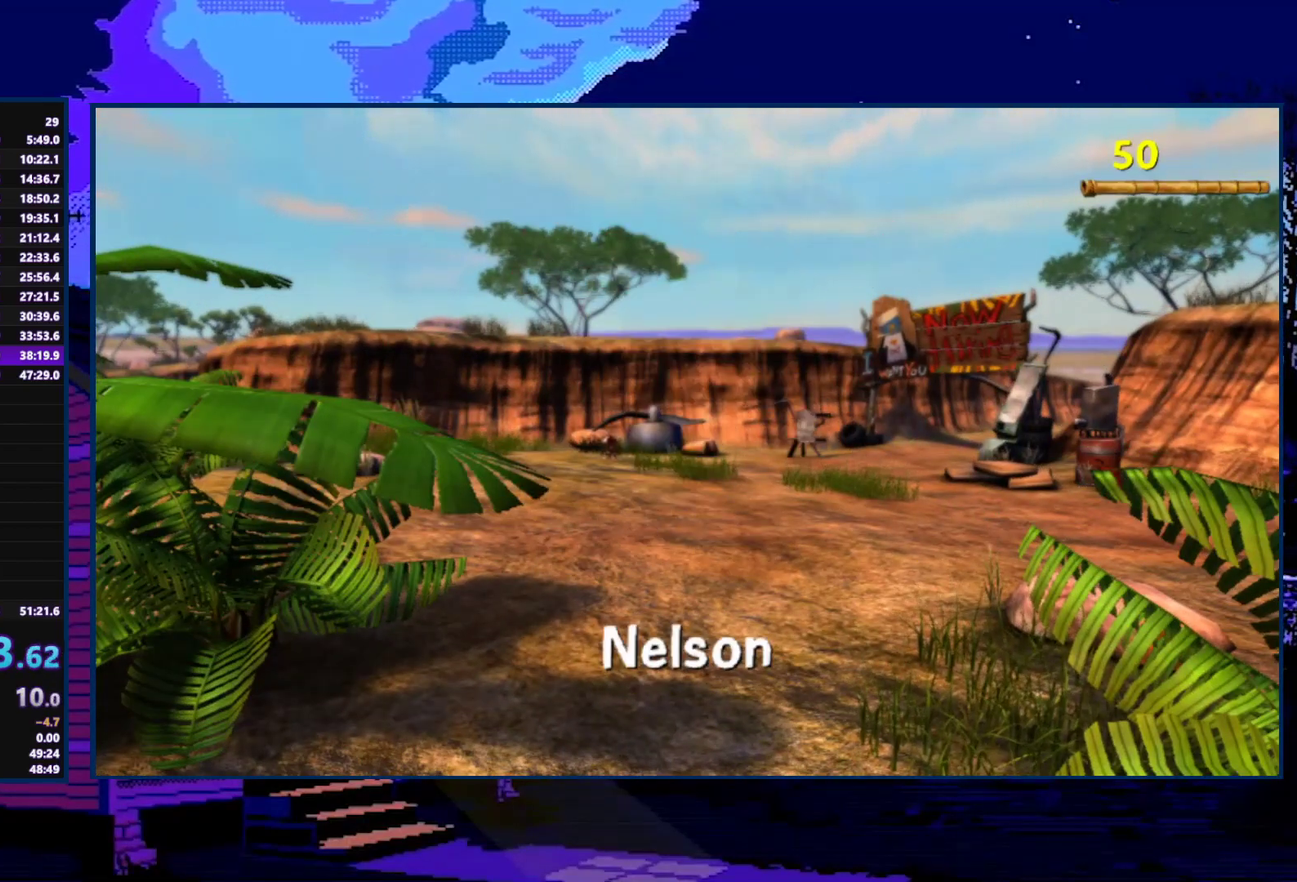
{"buttons": [], "left_stick": "up", "right_stick": "center", "events": [[100, "left_stick", "up"]]}
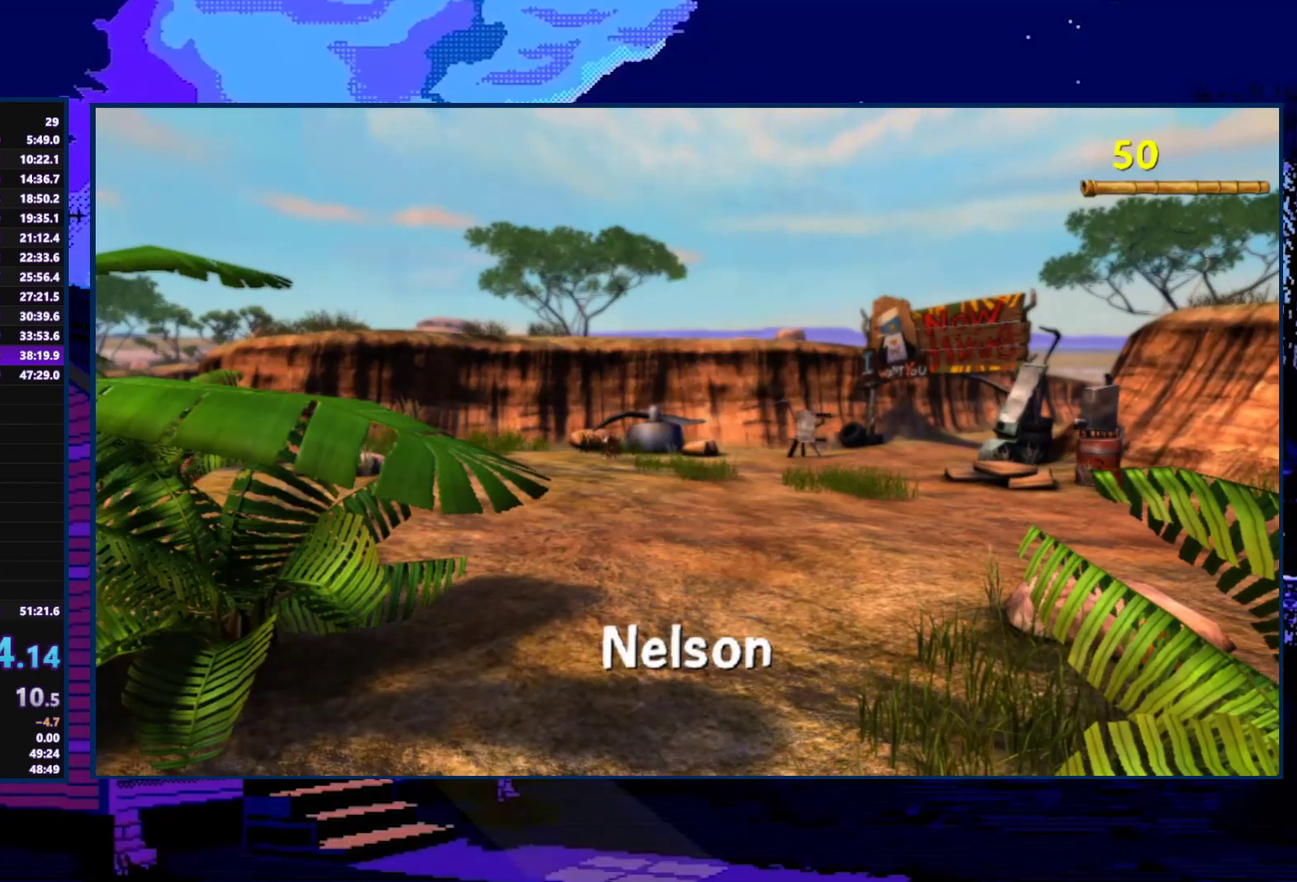
{"buttons": [], "left_stick": "up", "right_stick": "center", "events": []}
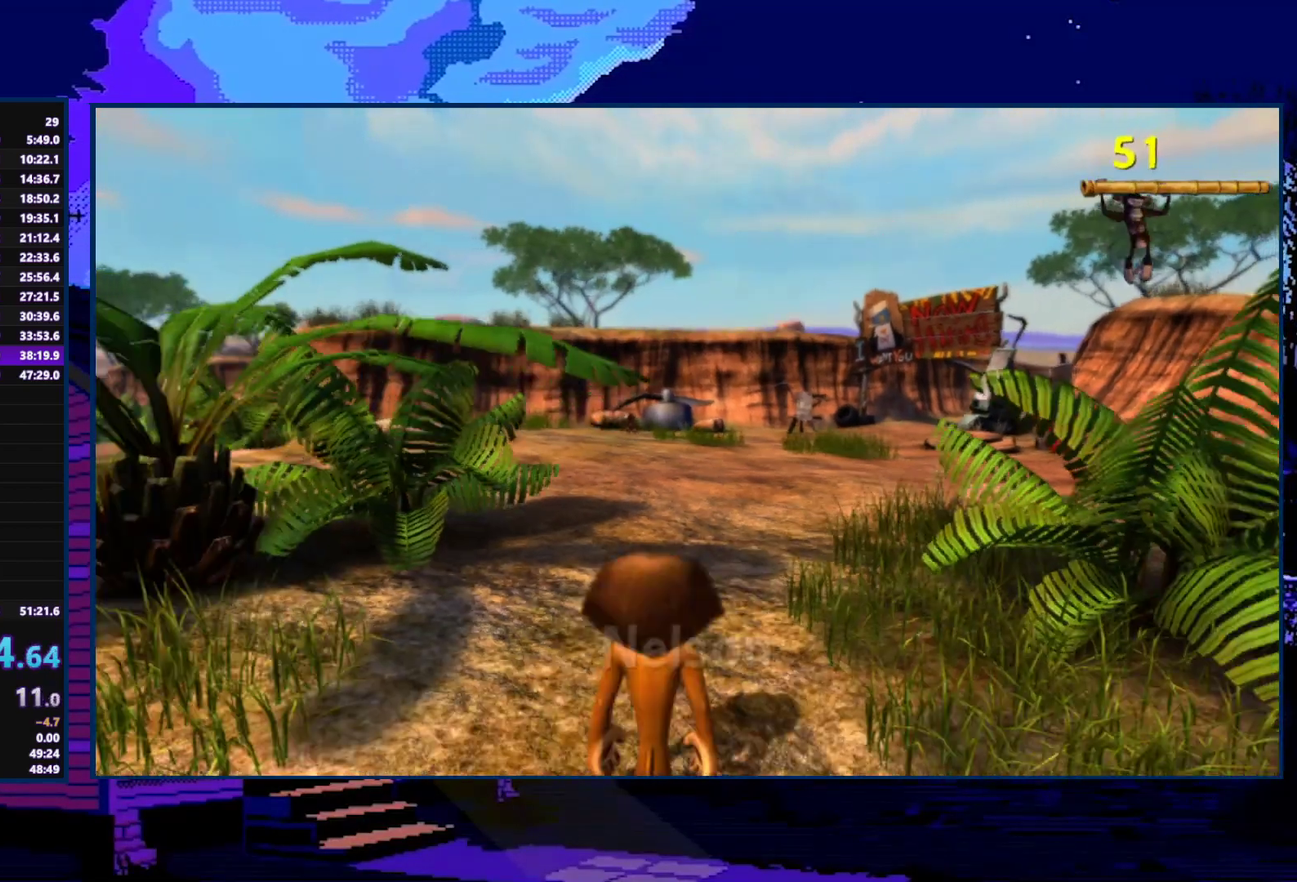
{"buttons": [], "left_stick": "up", "right_stick": "center", "events": []}
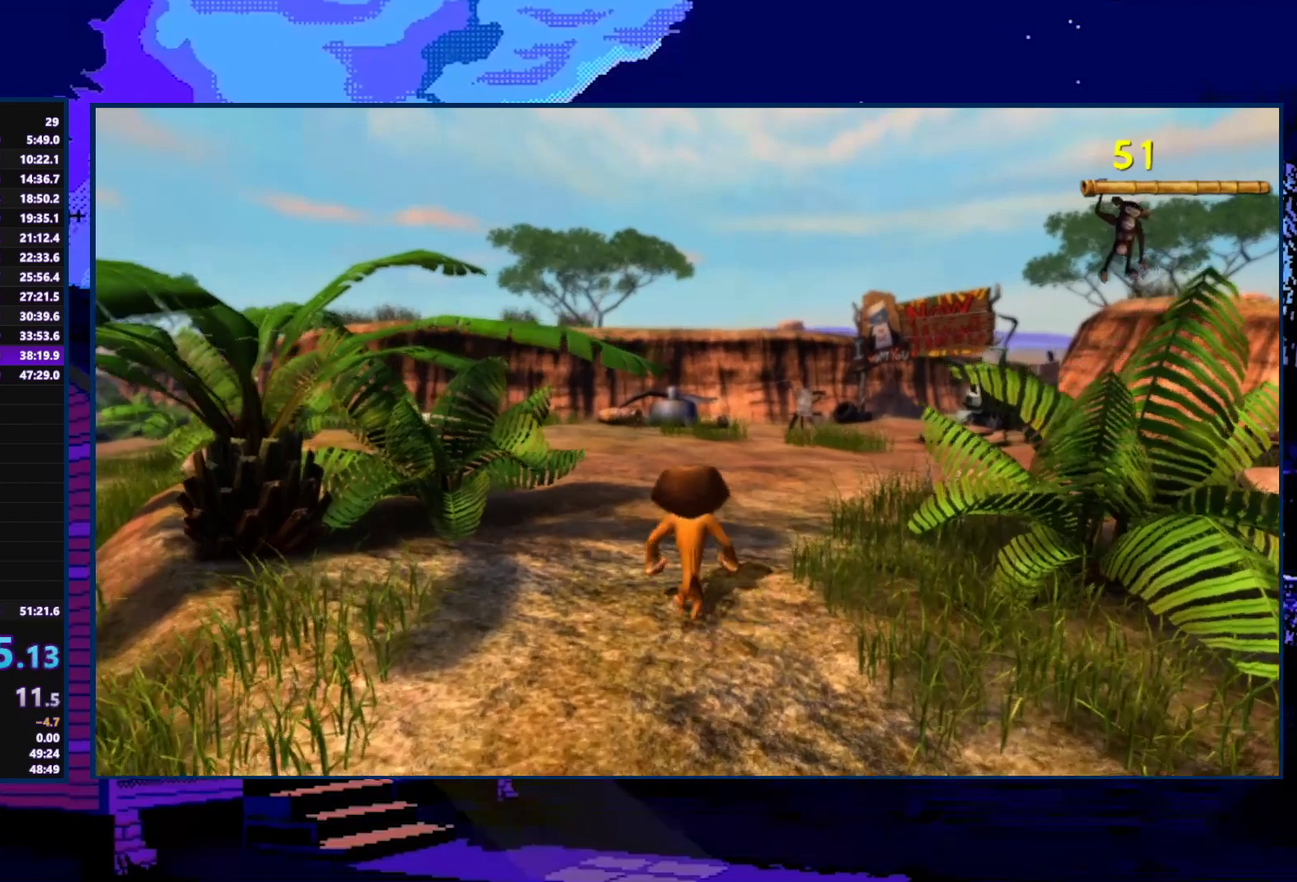
{"buttons": [], "left_stick": "up", "right_stick": "center", "events": []}
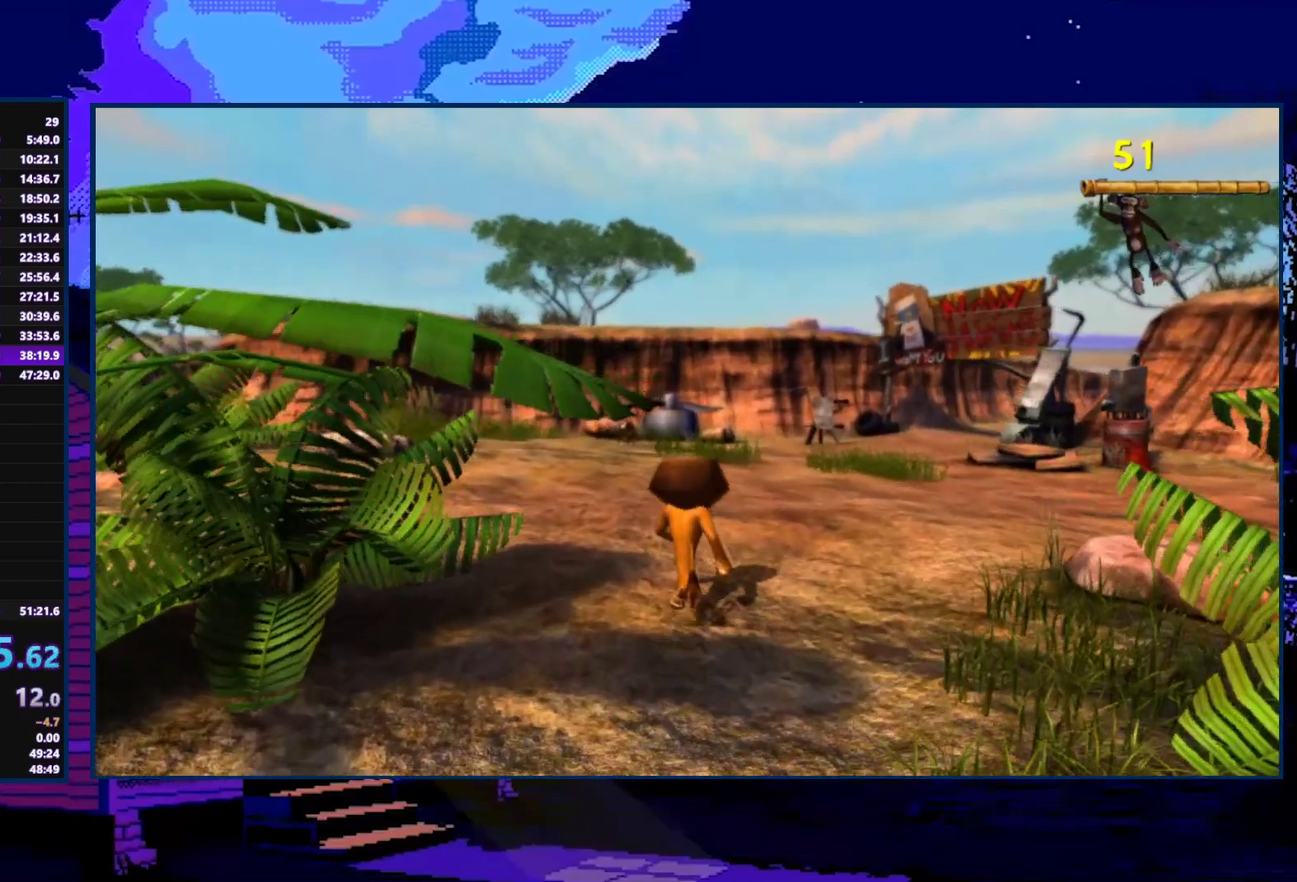
{"buttons": [], "left_stick": "up", "right_stick": "center", "events": [[133, "A", "down"], [233, "A", "up"]]}
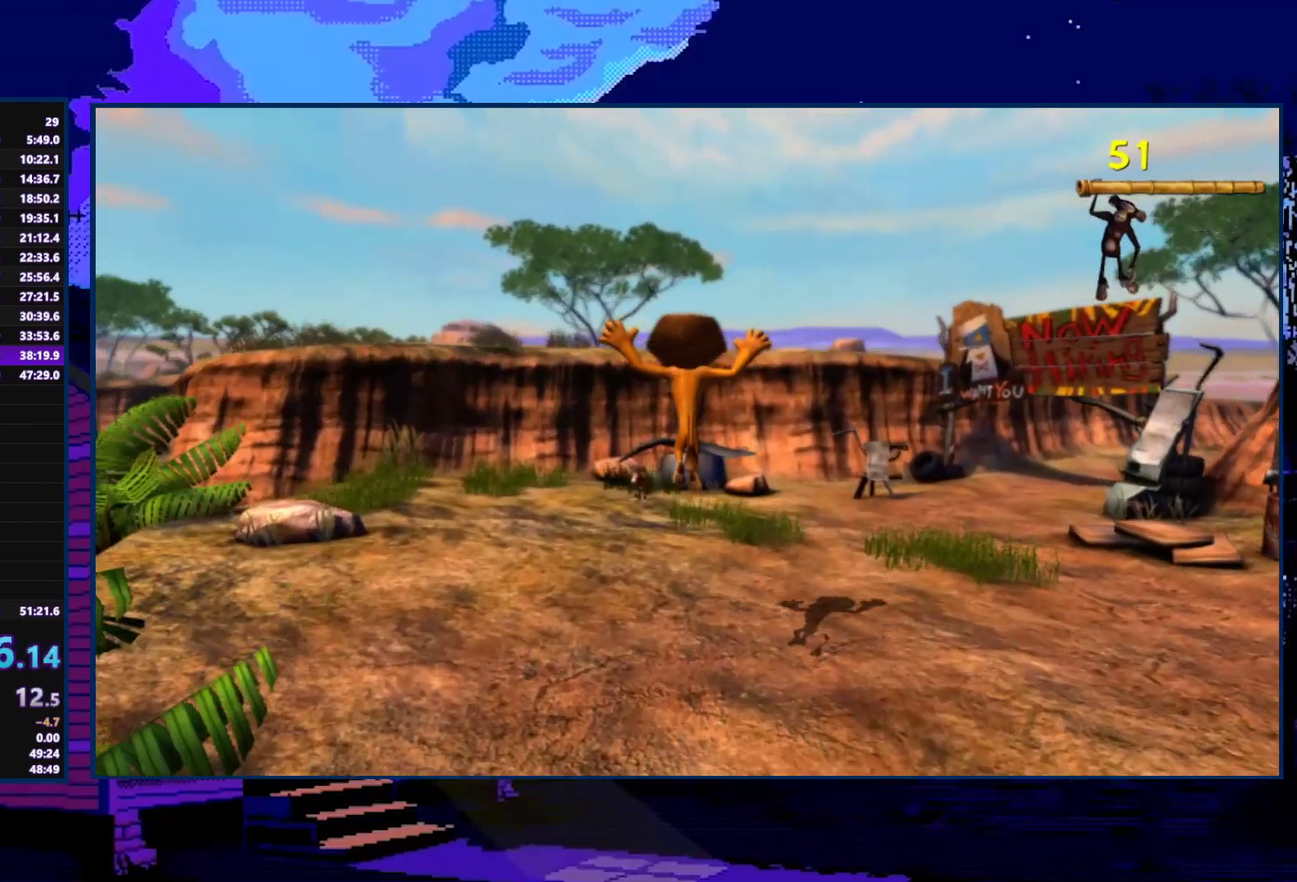
{"buttons": ["A"], "left_stick": "up", "right_stick": "center", "events": [[500, "A", "down"]]}
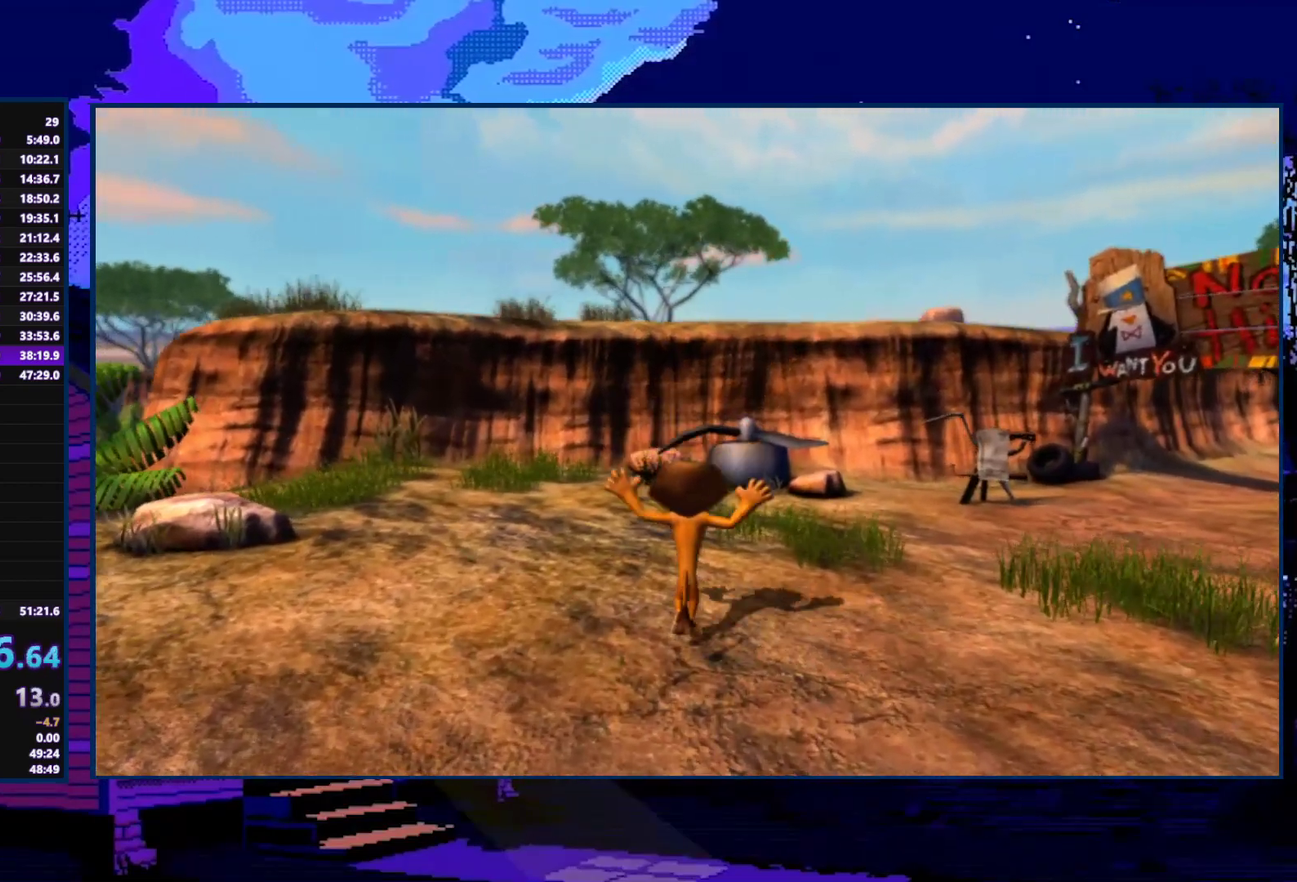
{"buttons": [], "left_stick": "up-left", "right_stick": "right", "events": [[100, "A", "up"], [467, "right_stick", "right"], [500, "left_stick", "up-left"]]}
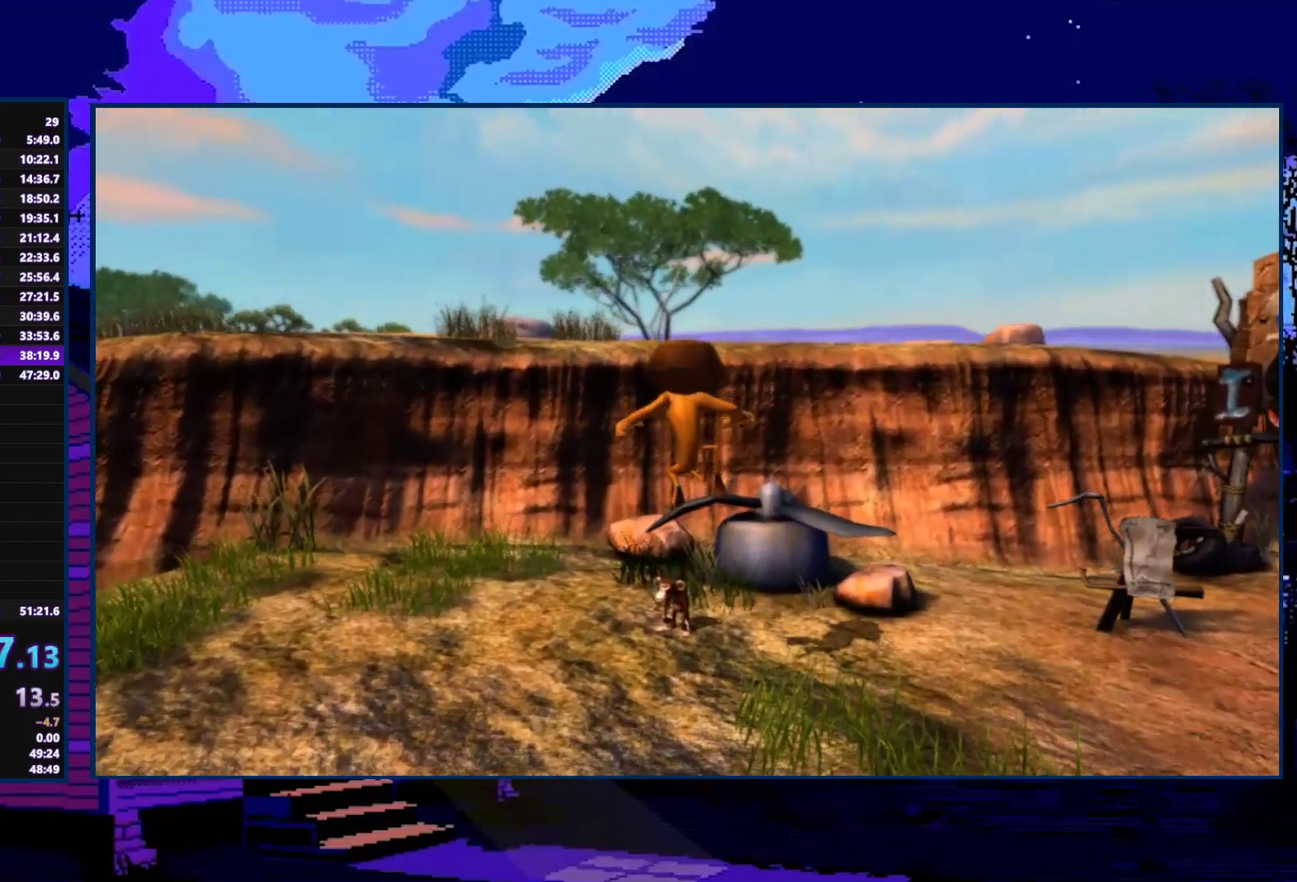
{"buttons": [], "left_stick": "down-left", "right_stick": "right", "events": [[233, "left_stick", "up"], [333, "left_stick", "up-left"], [400, "left_stick", "left"], [467, "left_stick", "down-left"]]}
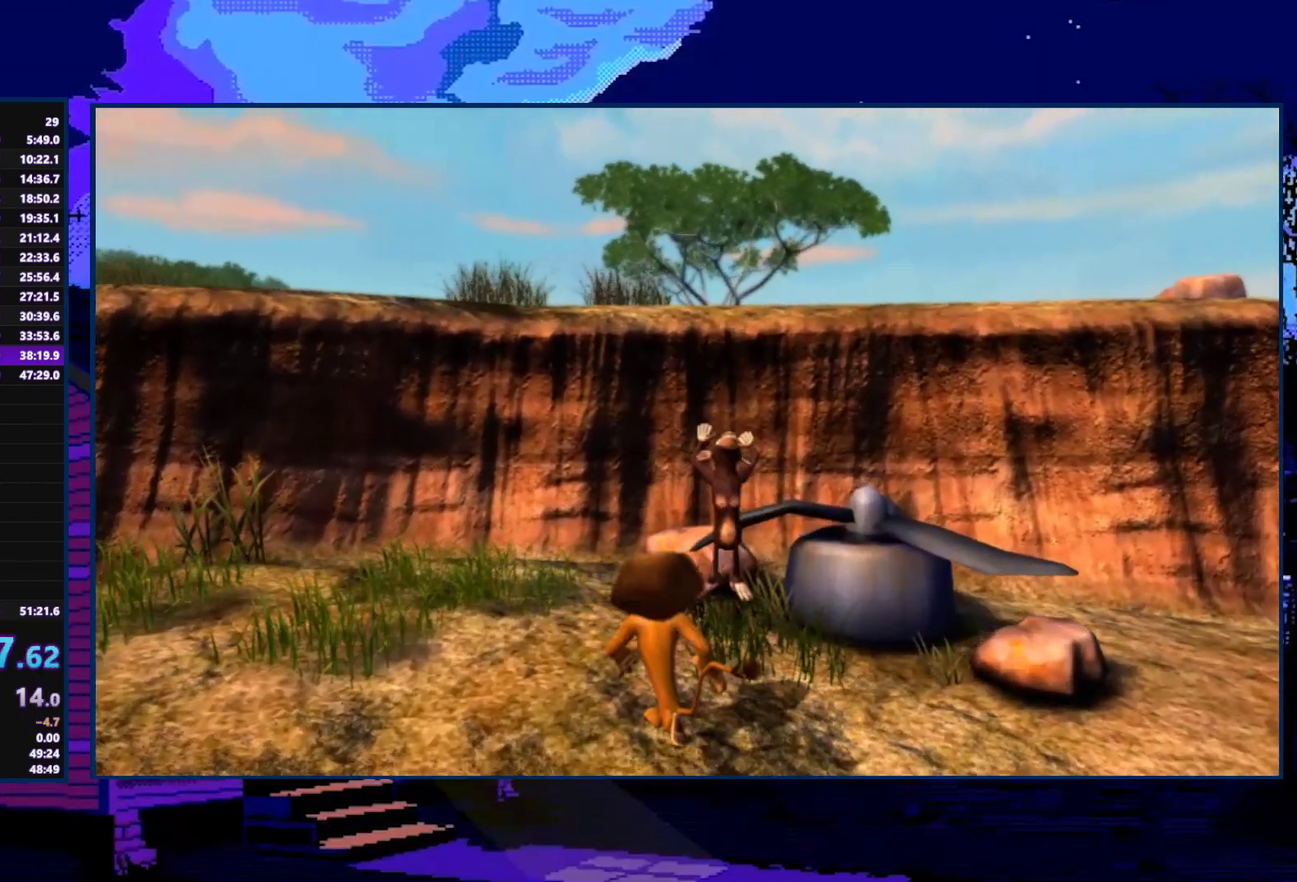
{"buttons": [], "left_stick": "left", "right_stick": "center", "events": [[233, "left_stick", "center"], [267, "right_stick", "center"], [367, "left_stick", "left"]]}
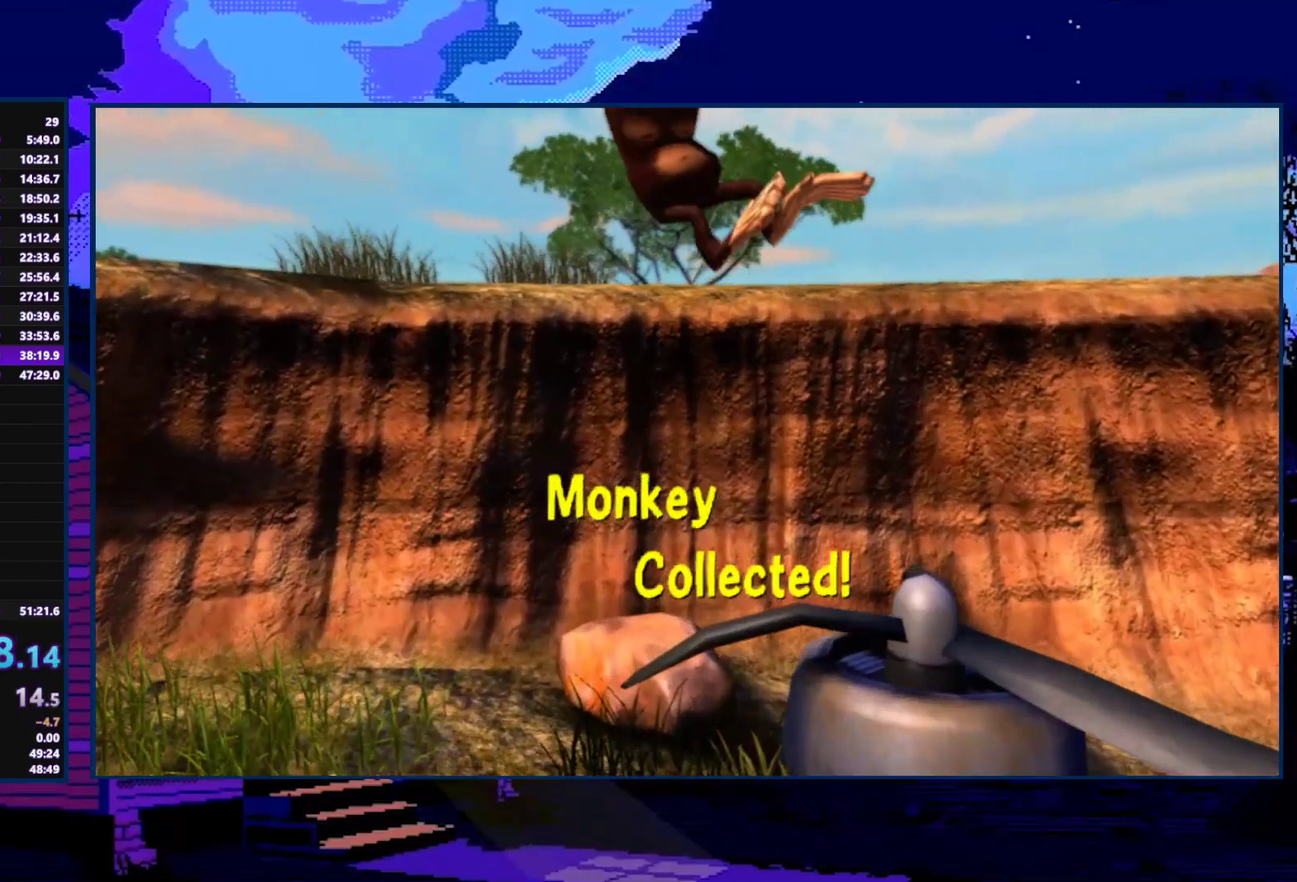
{"buttons": [], "left_stick": "left", "right_stick": "center", "events": []}
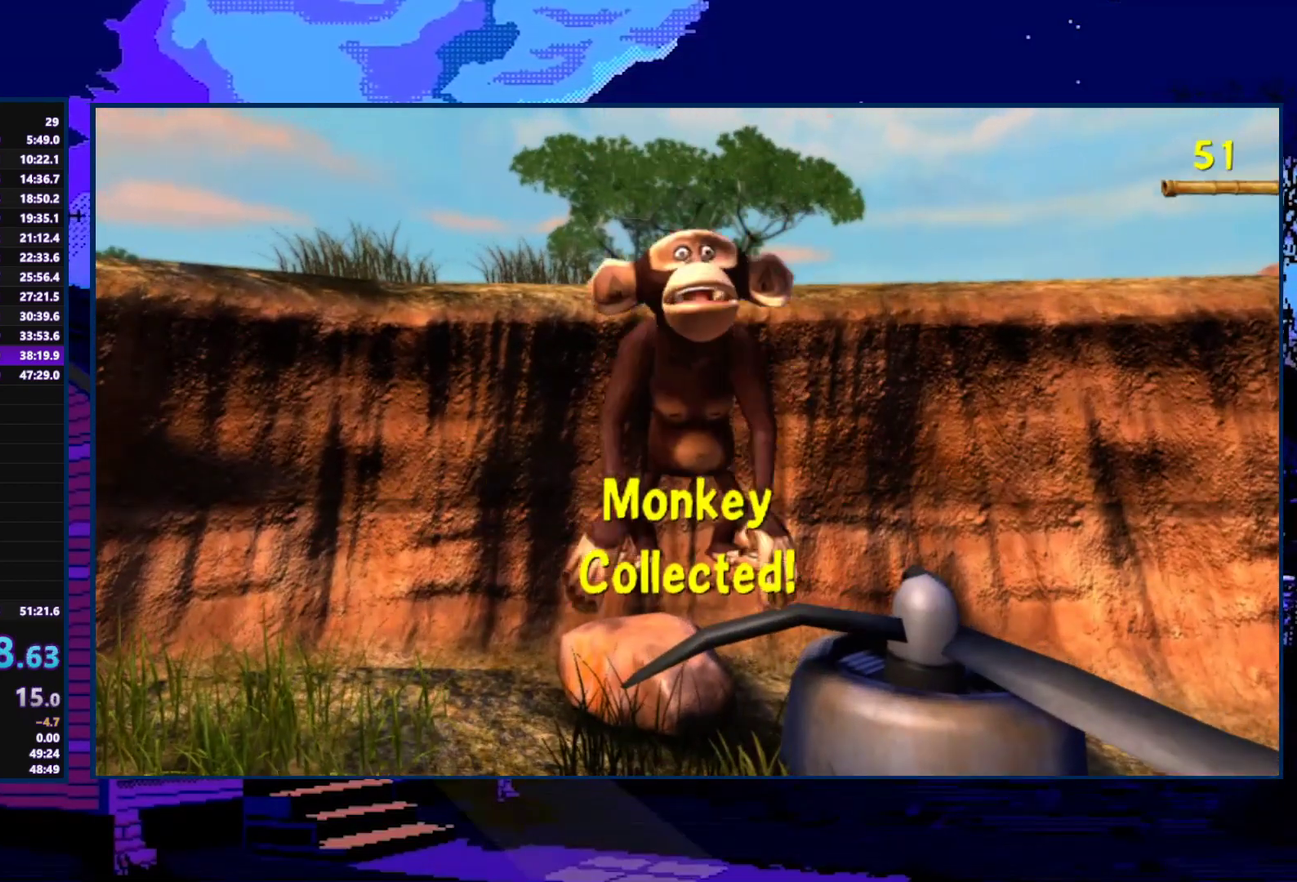
{"buttons": [], "left_stick": "left", "right_stick": "center", "events": []}